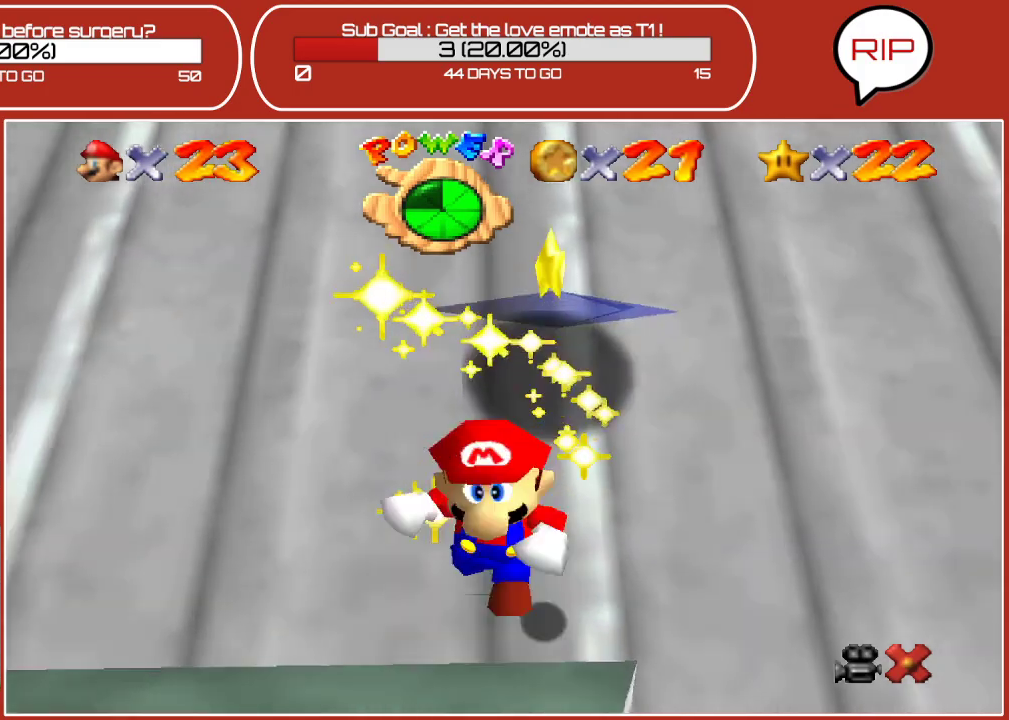
Gameplay with a controller (Nintendo layout); each line is a JSON object with the inputs held at the frame after it. "events" lists button and stick changes between this image and that frame as [ms after this image, input, new state], when the widget could be followed in between. Not read: L3 R3.
{"buttons": [], "left_stick": "center", "events": []}
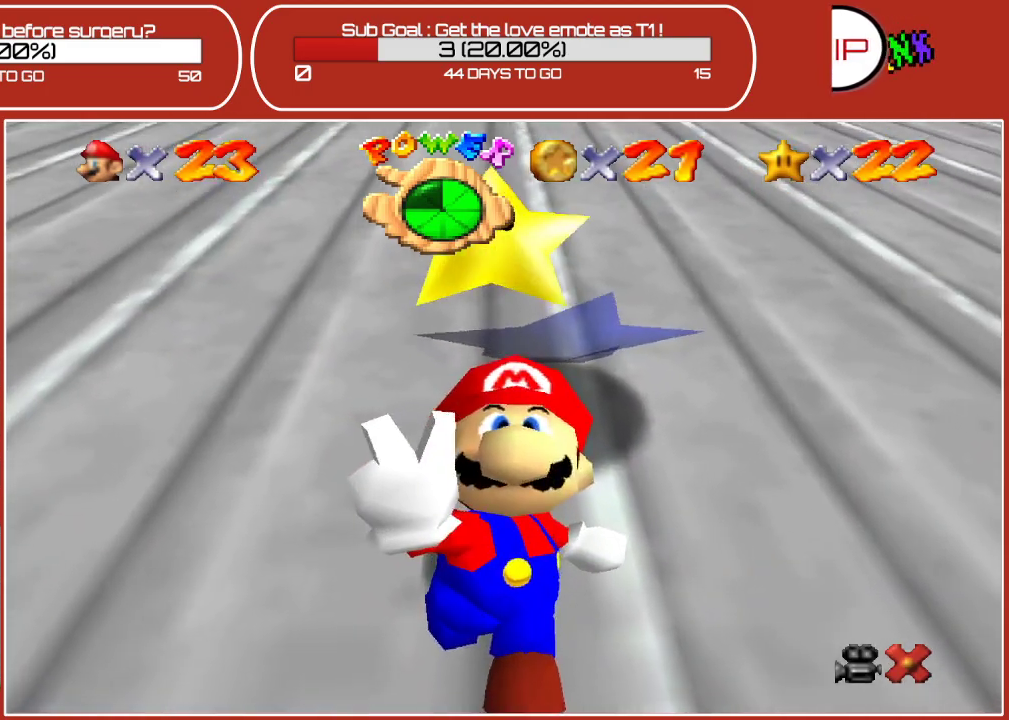
{"buttons": [], "left_stick": "center", "events": []}
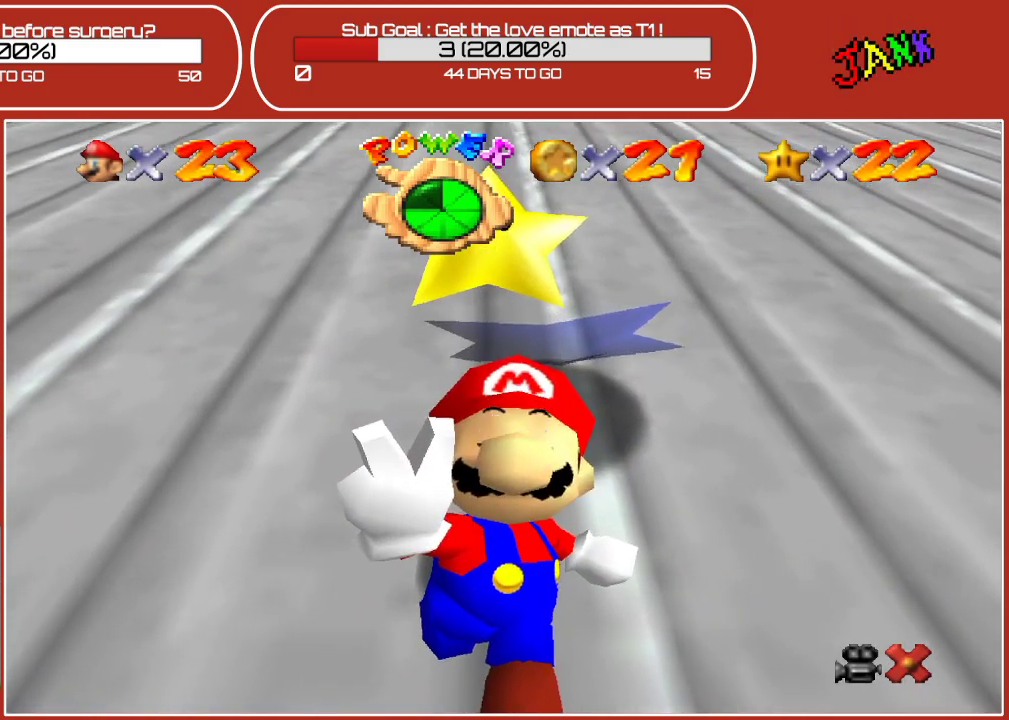
{"buttons": [], "left_stick": "center", "events": []}
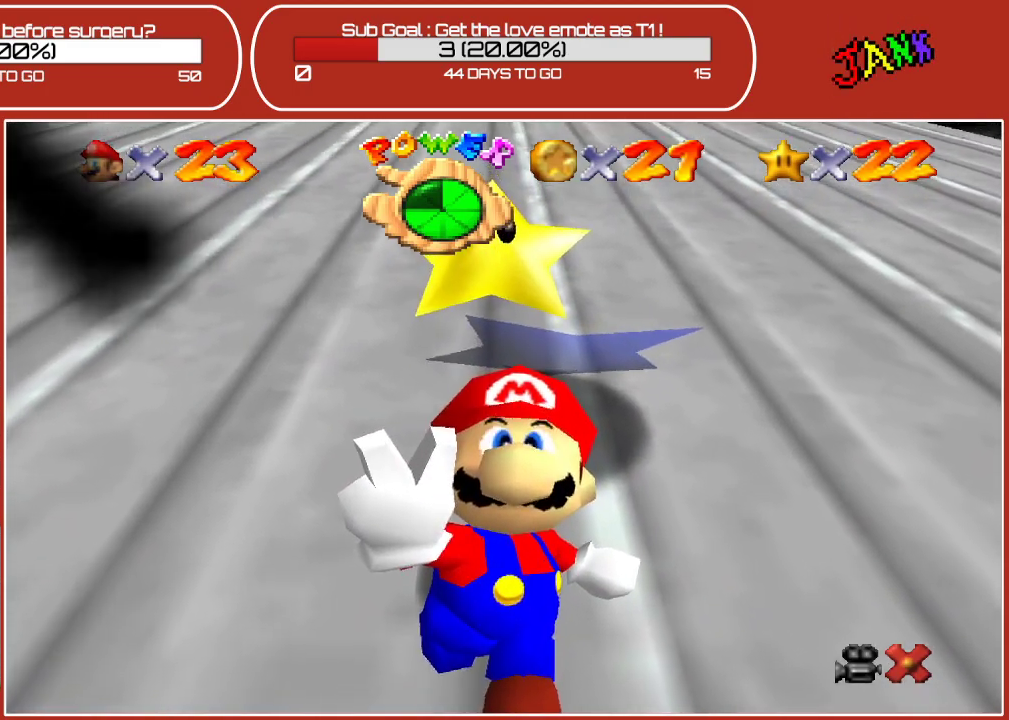
{"buttons": [], "left_stick": "center", "events": []}
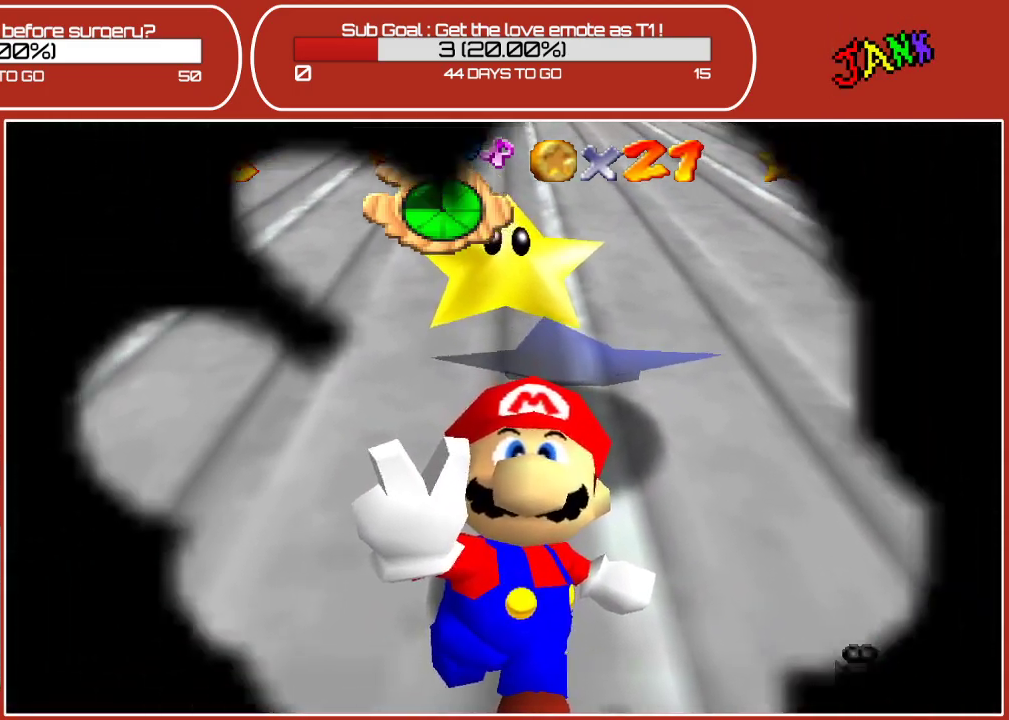
{"buttons": [], "left_stick": "center", "events": []}
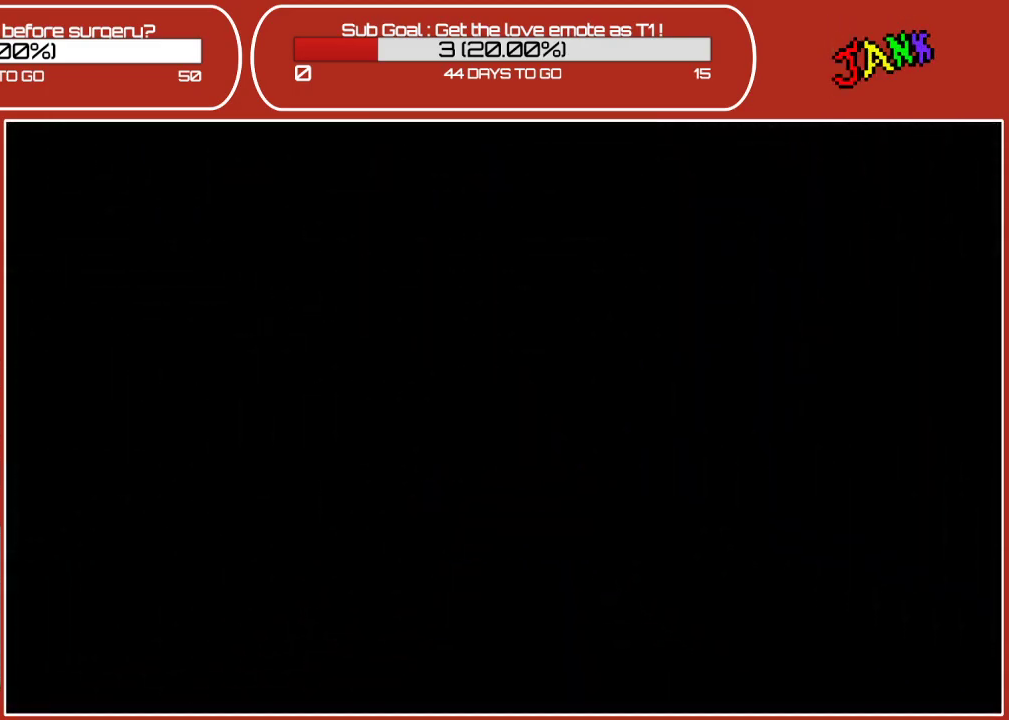
{"buttons": [], "left_stick": "center", "events": []}
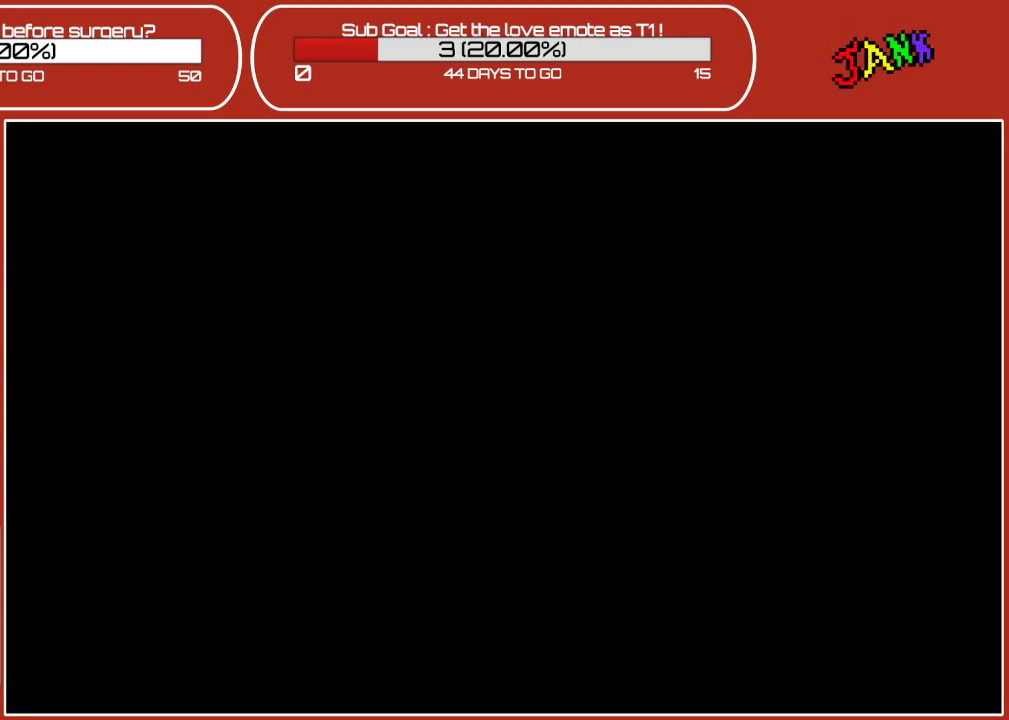
{"buttons": [], "left_stick": "center", "events": [[183, "A", "down"], [350, "A", "up"]]}
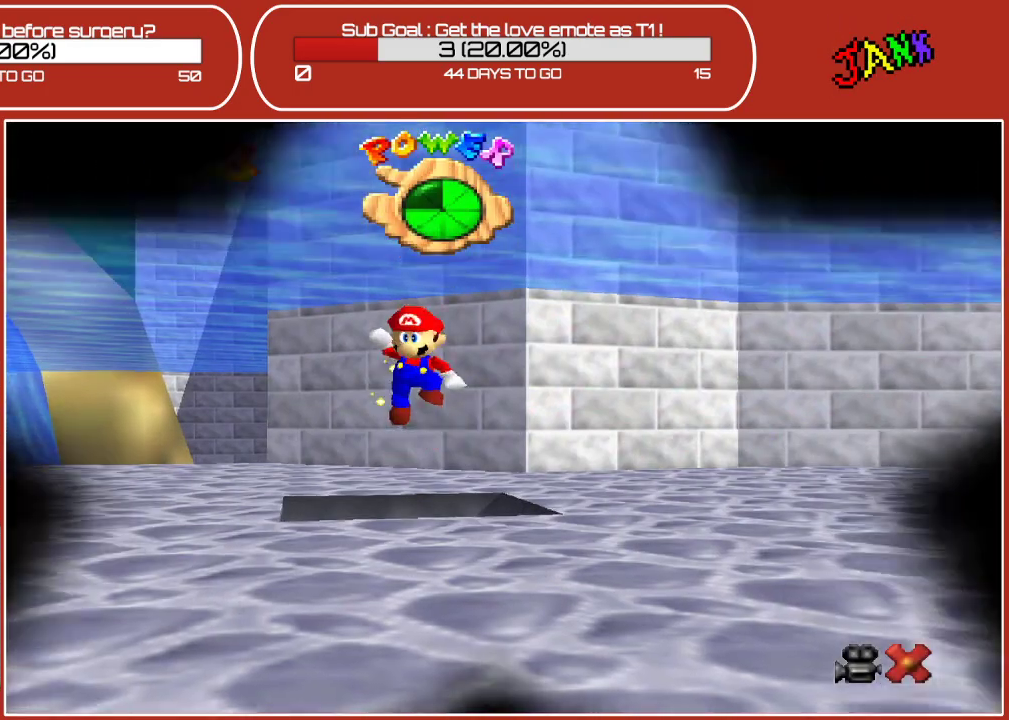
{"buttons": [], "left_stick": "center", "events": []}
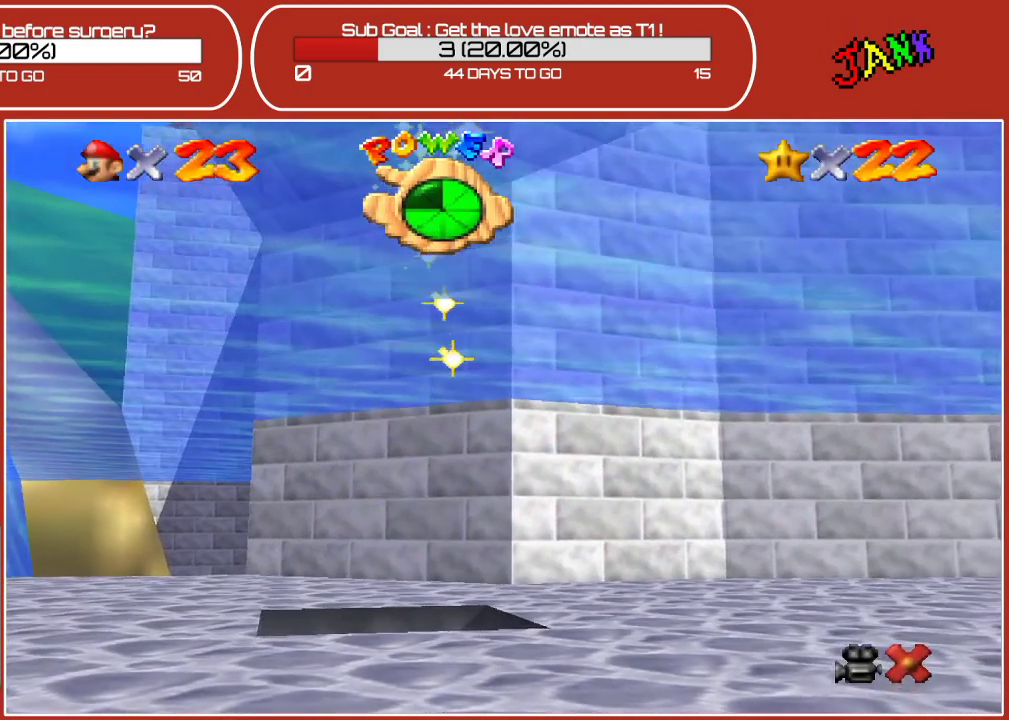
{"buttons": [], "left_stick": "center", "events": []}
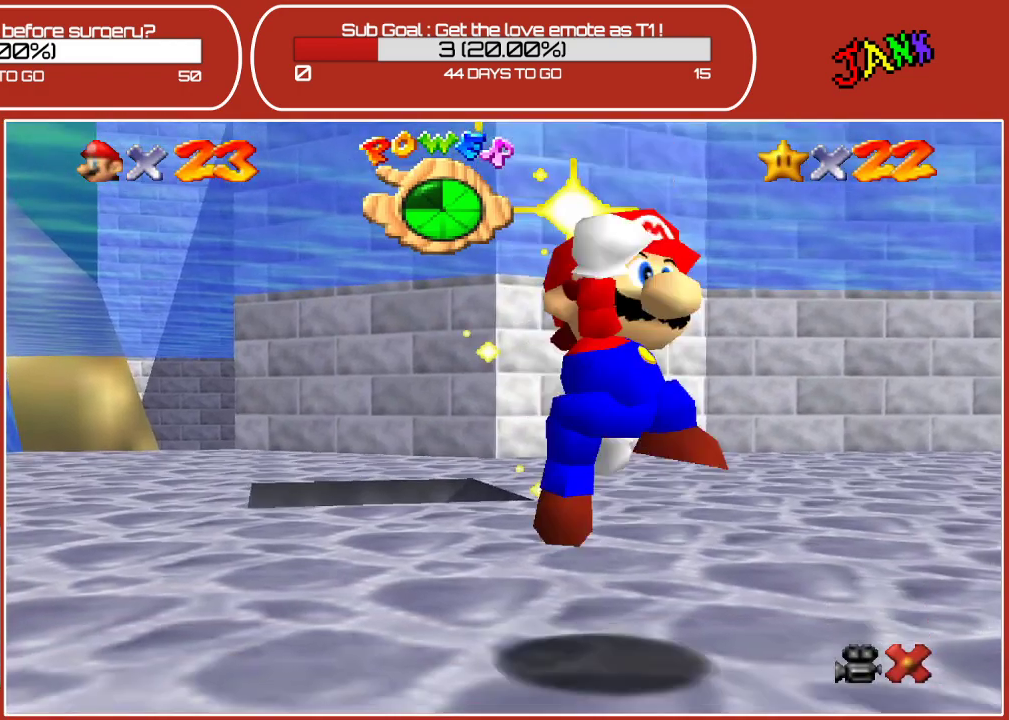
{"buttons": ["A"], "left_stick": "center", "events": [[83, "A", "down"], [267, "A", "up"], [417, "A", "down"]]}
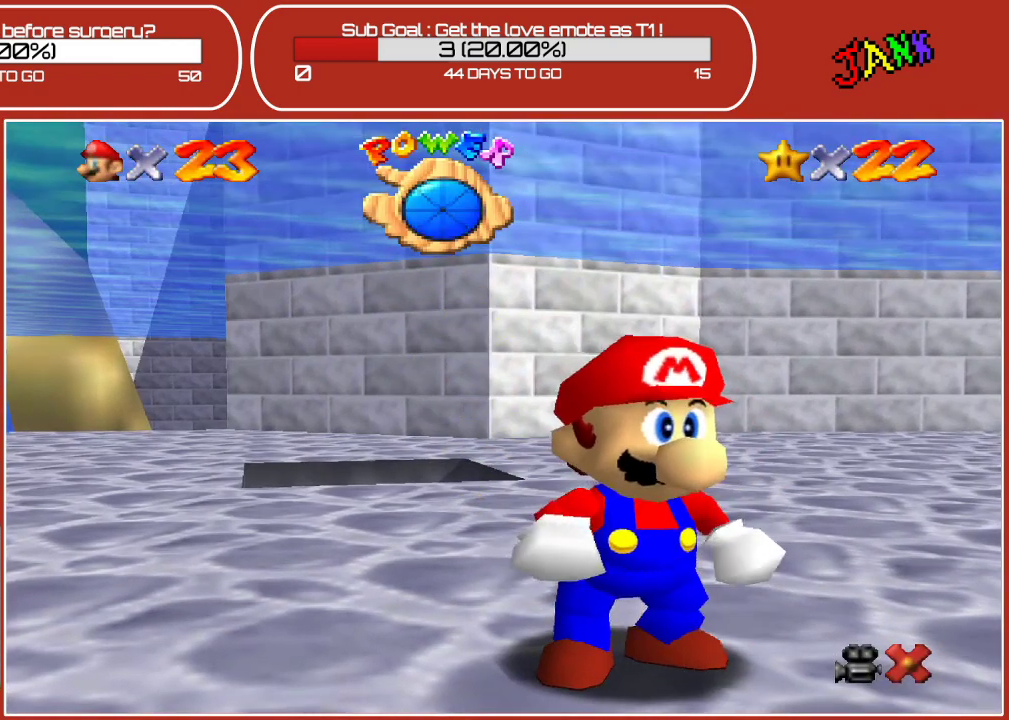
{"buttons": [], "left_stick": "center", "events": [[50, "A", "up"]]}
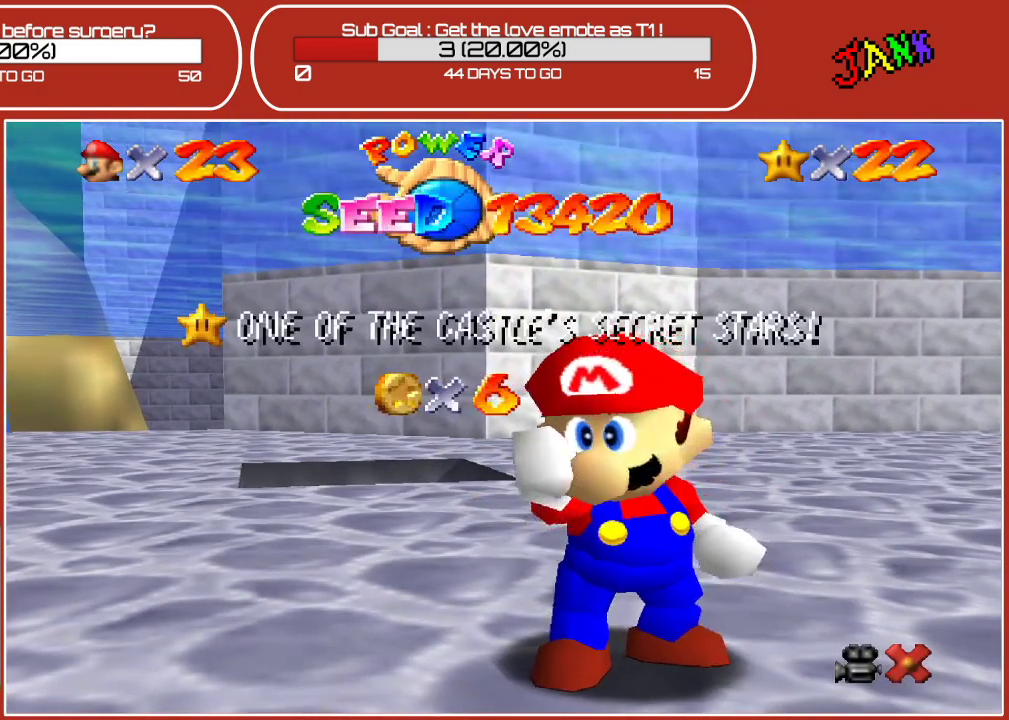
{"buttons": ["A"], "left_stick": "center", "events": [[367, "A", "down"]]}
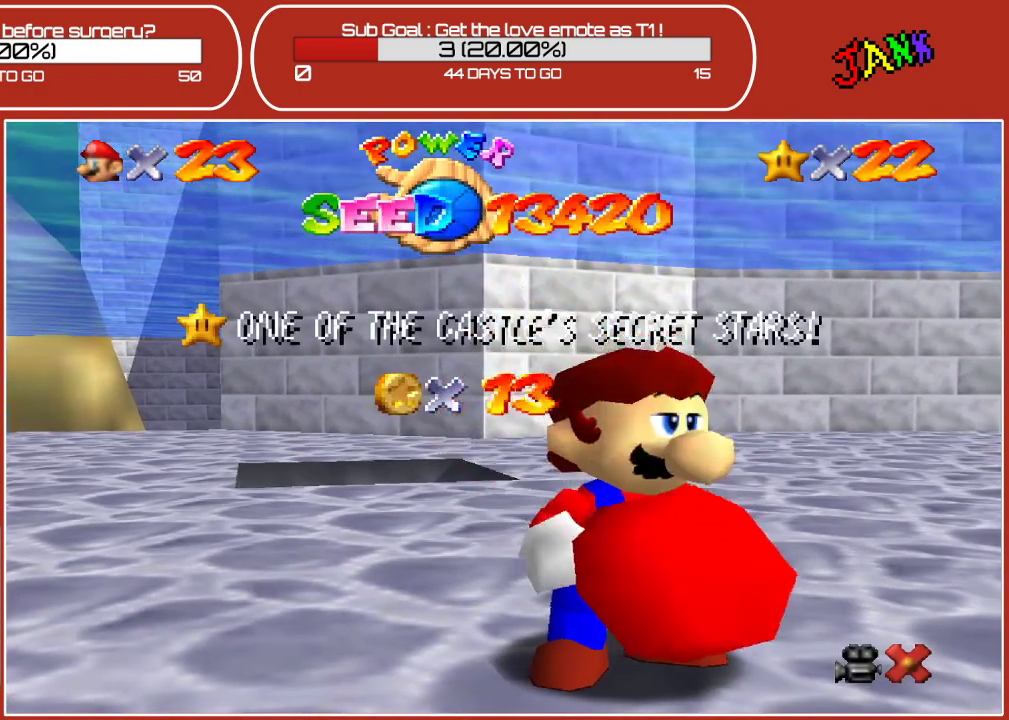
{"buttons": [], "left_stick": "center", "events": [[33, "A", "up"]]}
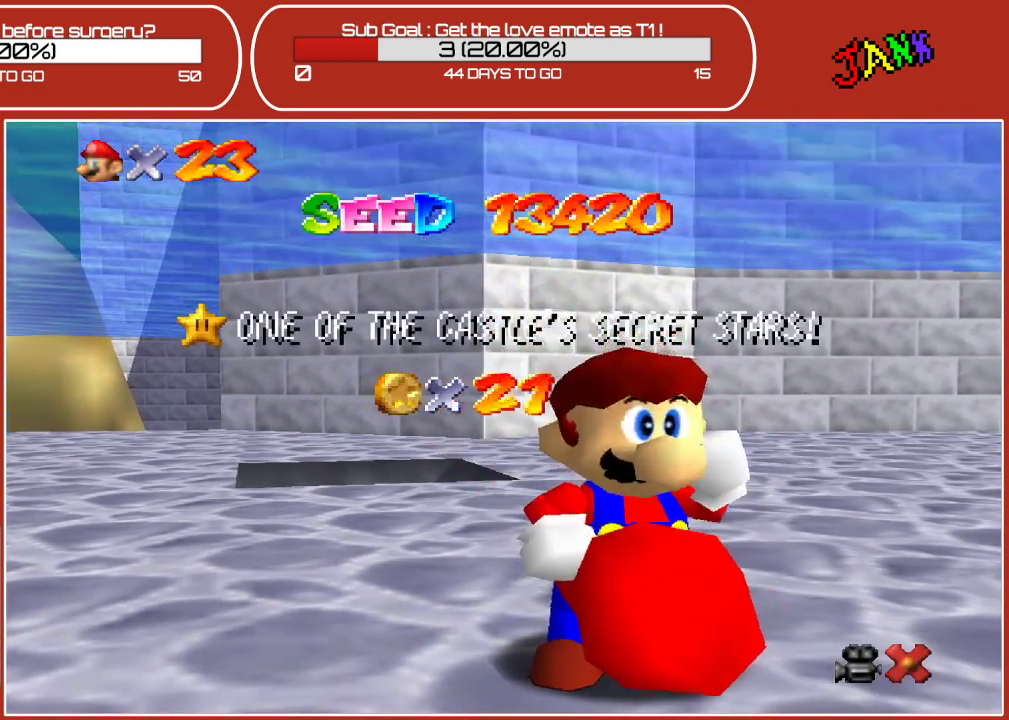
{"buttons": [], "left_stick": "center", "events": []}
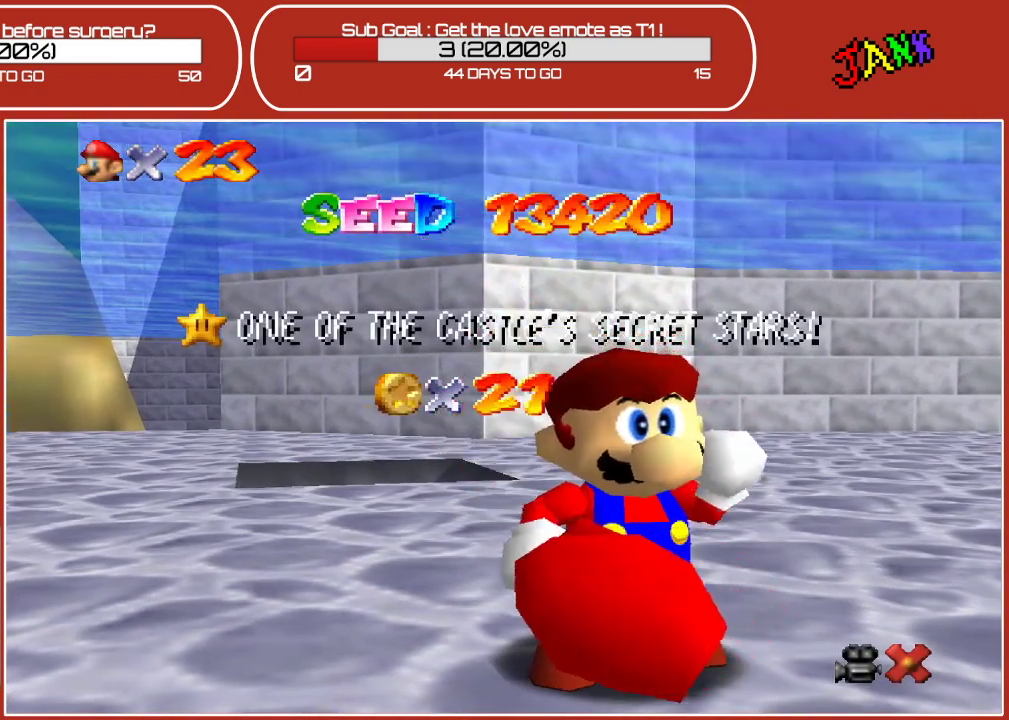
{"buttons": [], "left_stick": "center", "events": []}
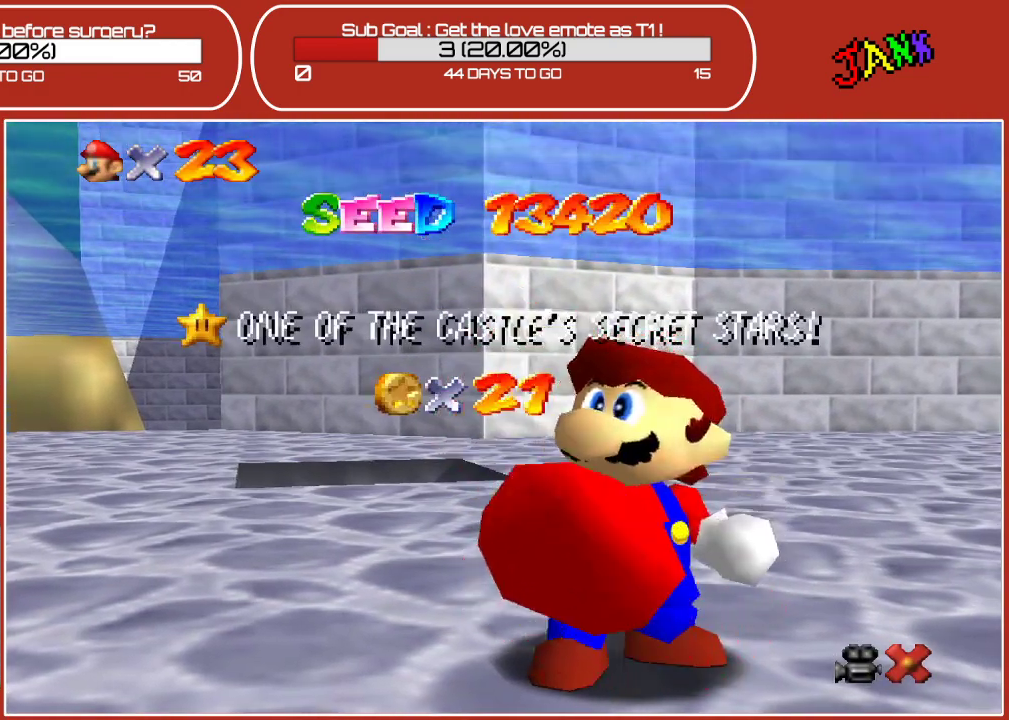
{"buttons": [], "left_stick": "center", "events": []}
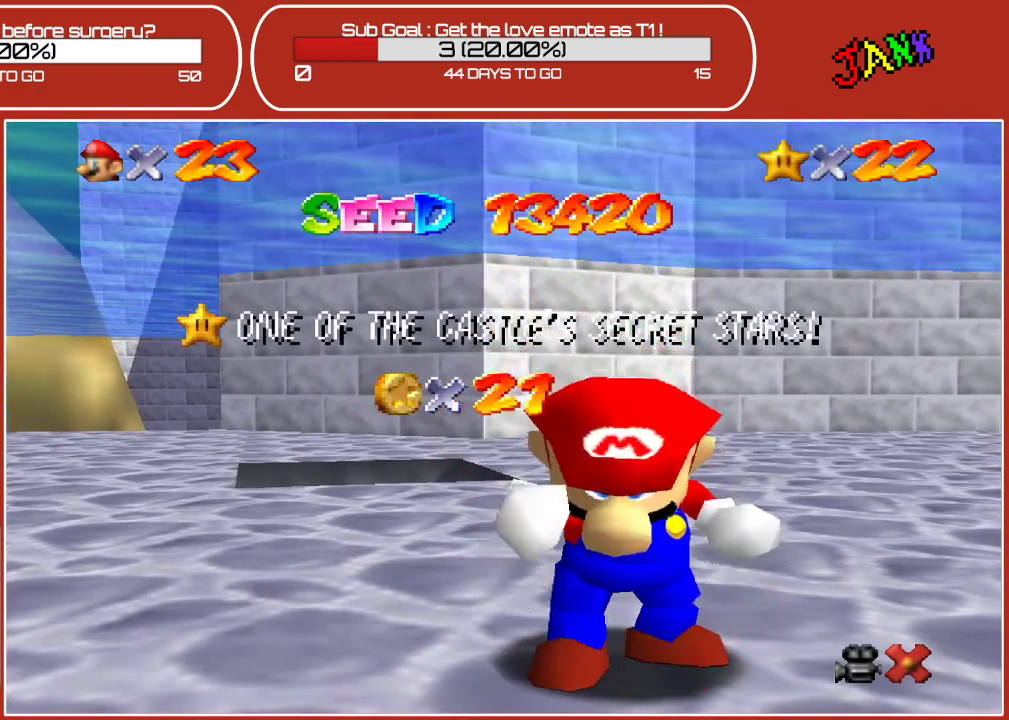
{"buttons": [], "left_stick": "center", "events": []}
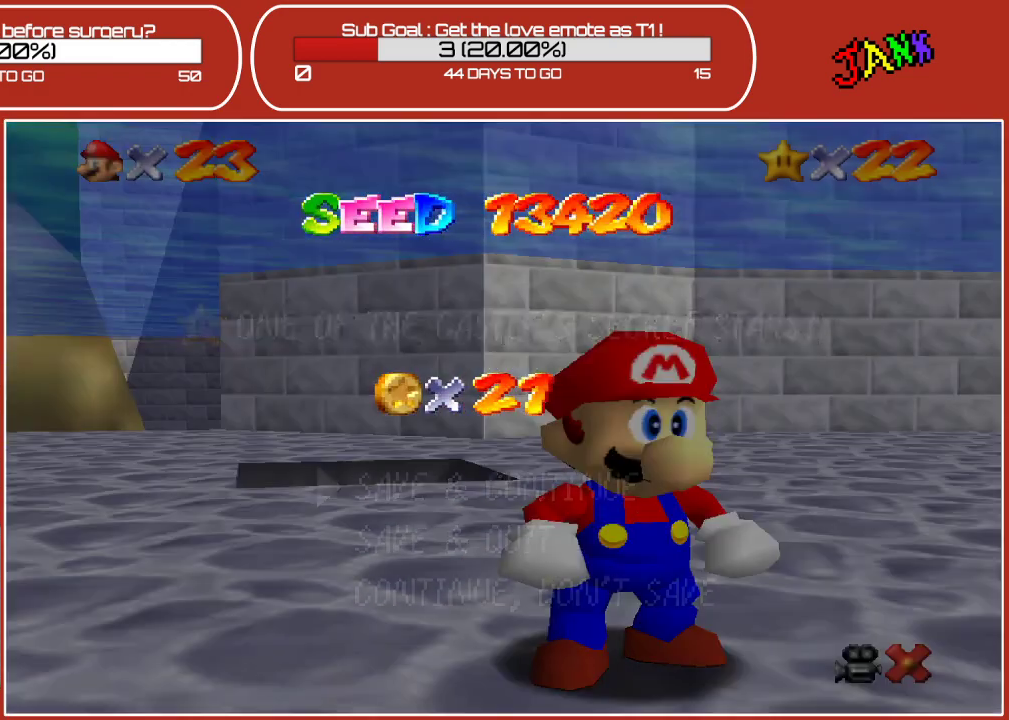
{"buttons": [], "left_stick": "center", "events": []}
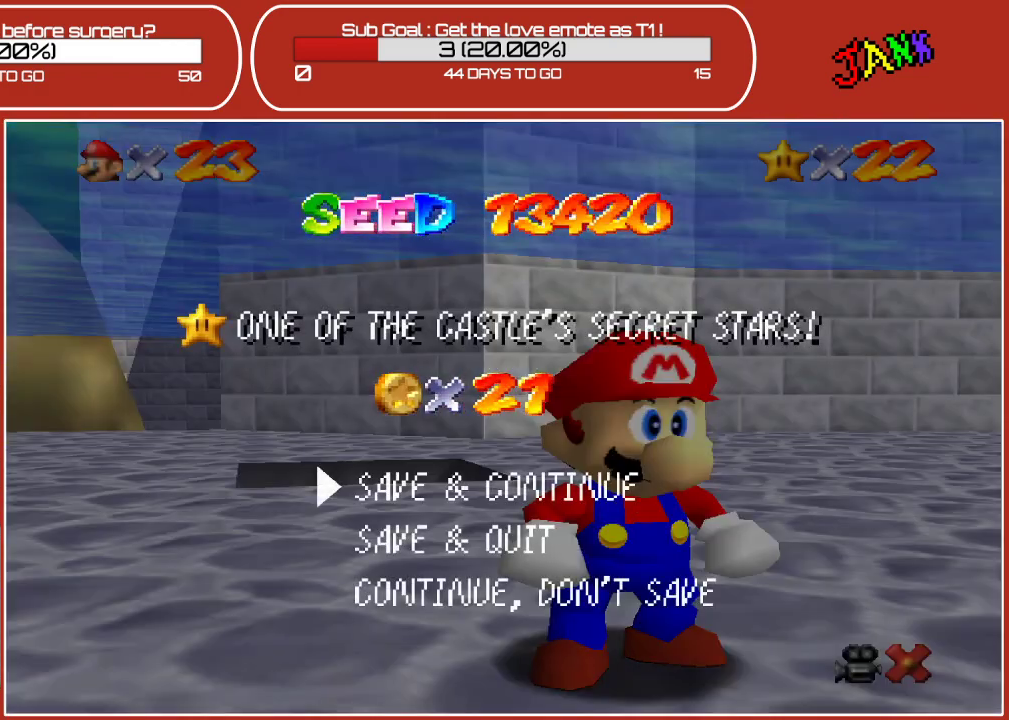
{"buttons": [], "left_stick": "center", "events": []}
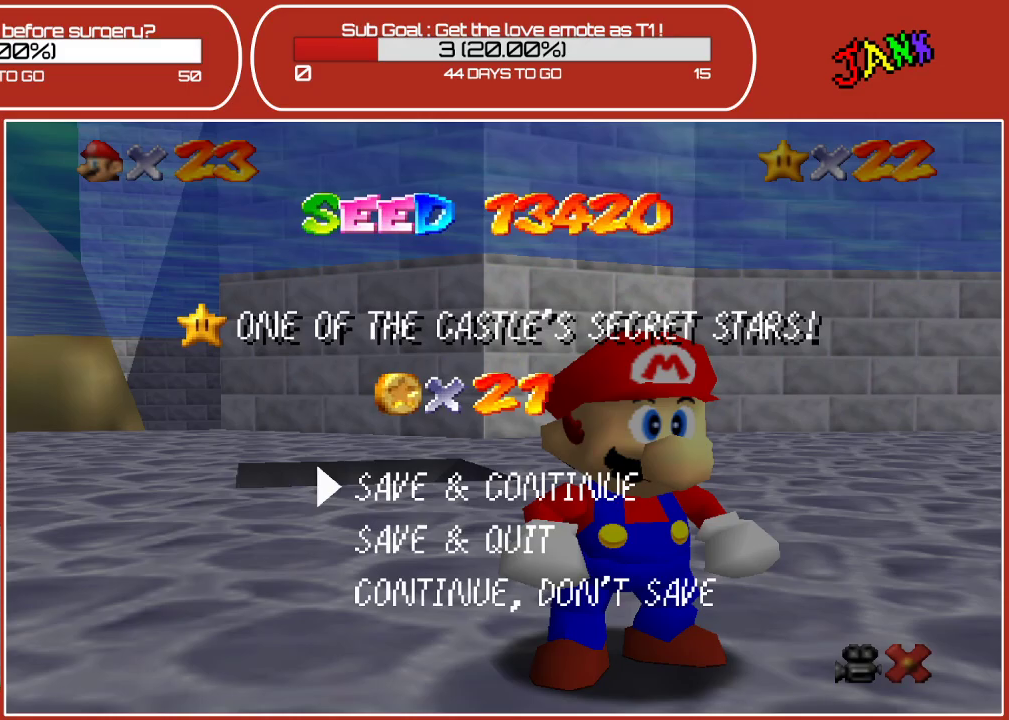
{"buttons": [], "left_stick": "center", "events": []}
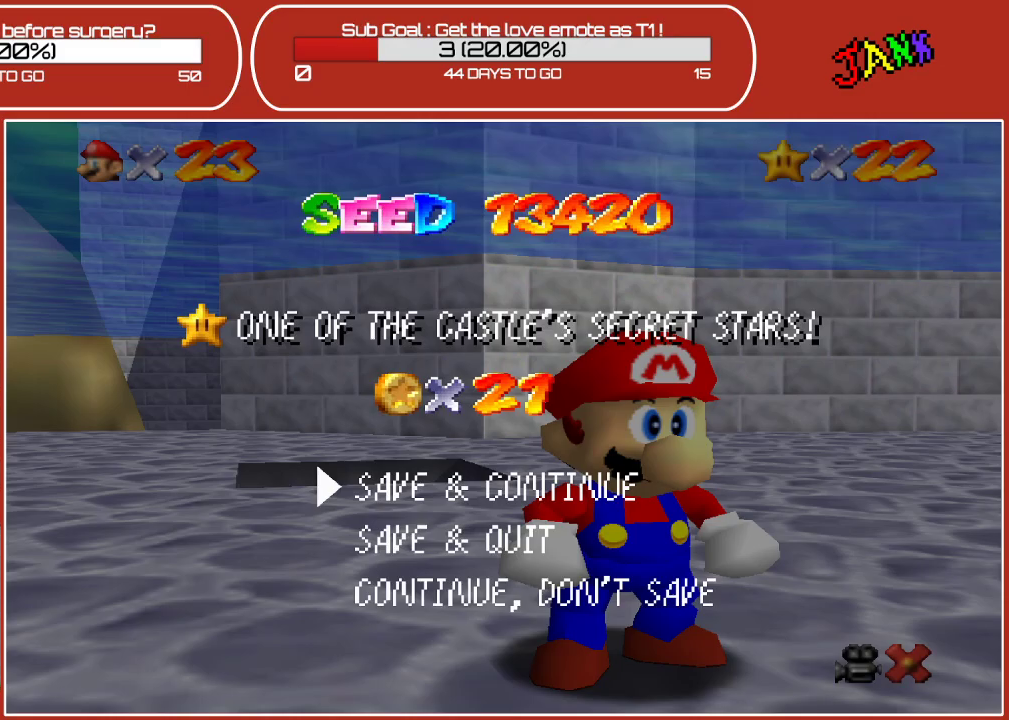
{"buttons": [], "left_stick": "center", "events": [[17, "A", "down"], [83, "A", "up"]]}
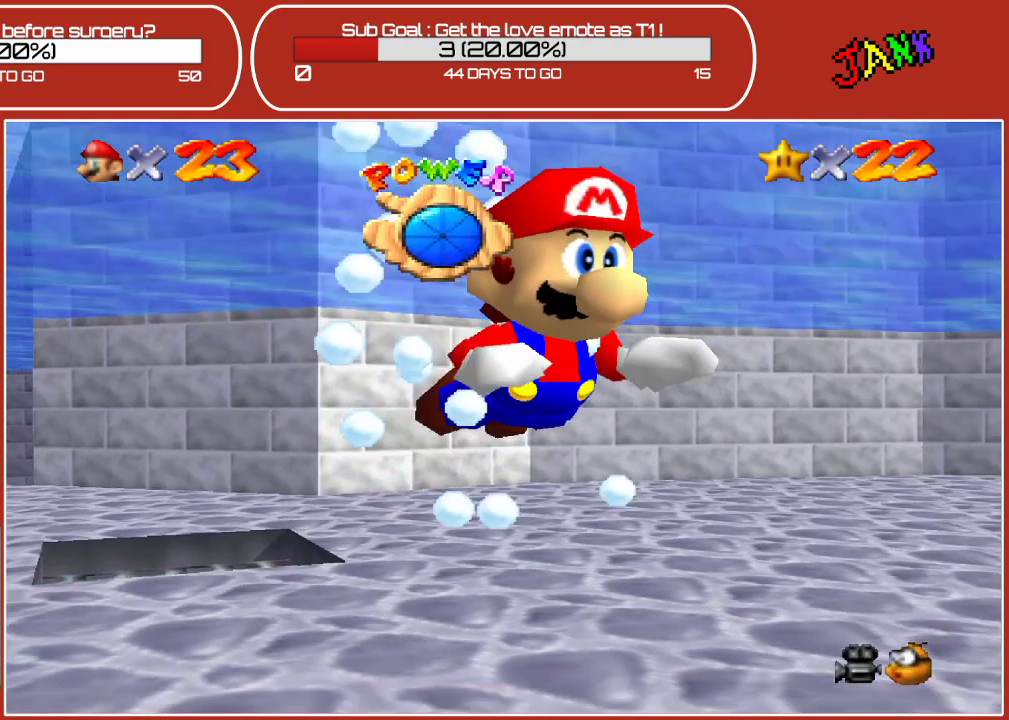
{"buttons": [], "left_stick": "right", "events": [[400, "left_stick", "right"]]}
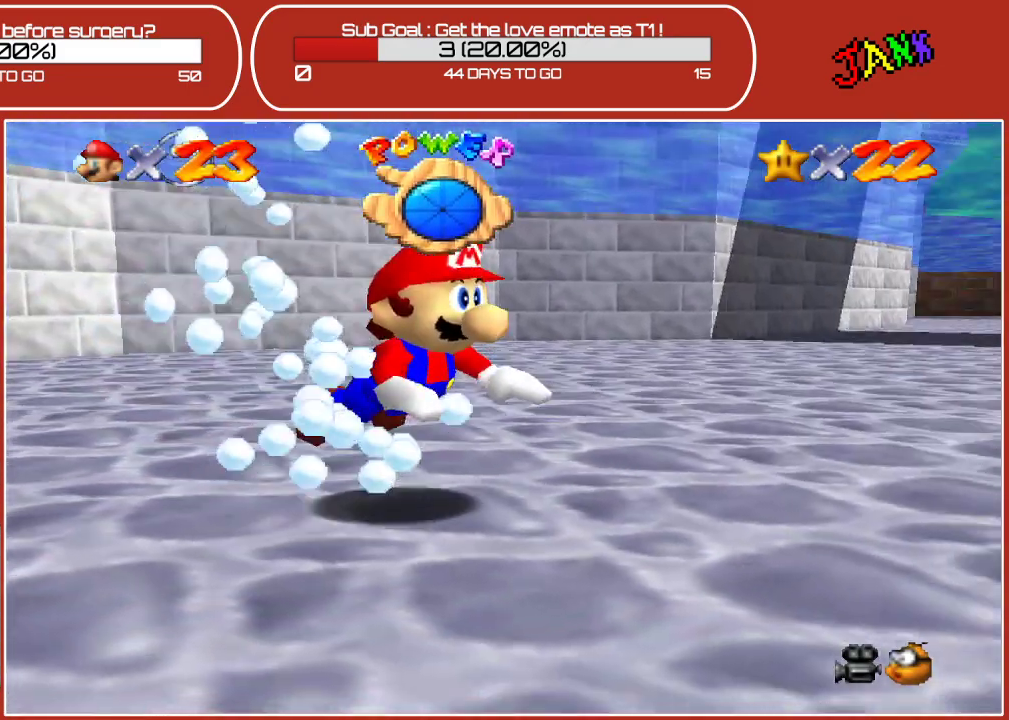
{"buttons": [], "left_stick": "up-left", "events": [[117, "A", "down"], [133, "left_stick", "up"], [267, "left_stick", "up-left"], [367, "A", "up"]]}
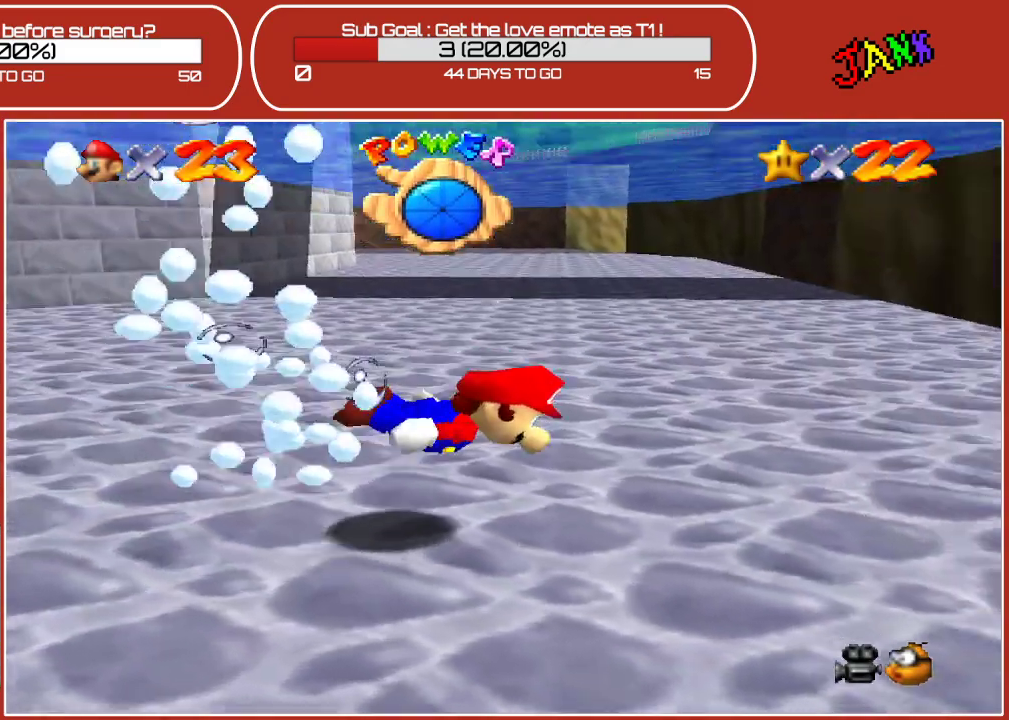
{"buttons": ["A"], "left_stick": "left", "events": [[250, "A", "down"], [383, "left_stick", "left"]]}
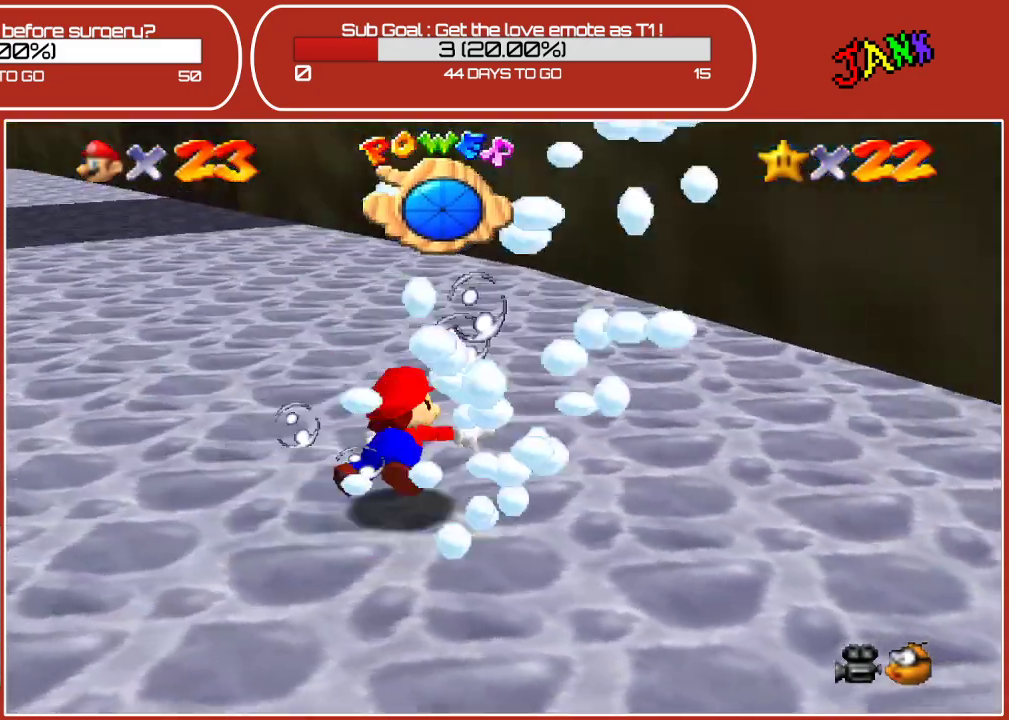
{"buttons": [], "left_stick": "left", "events": [[83, "A", "up"]]}
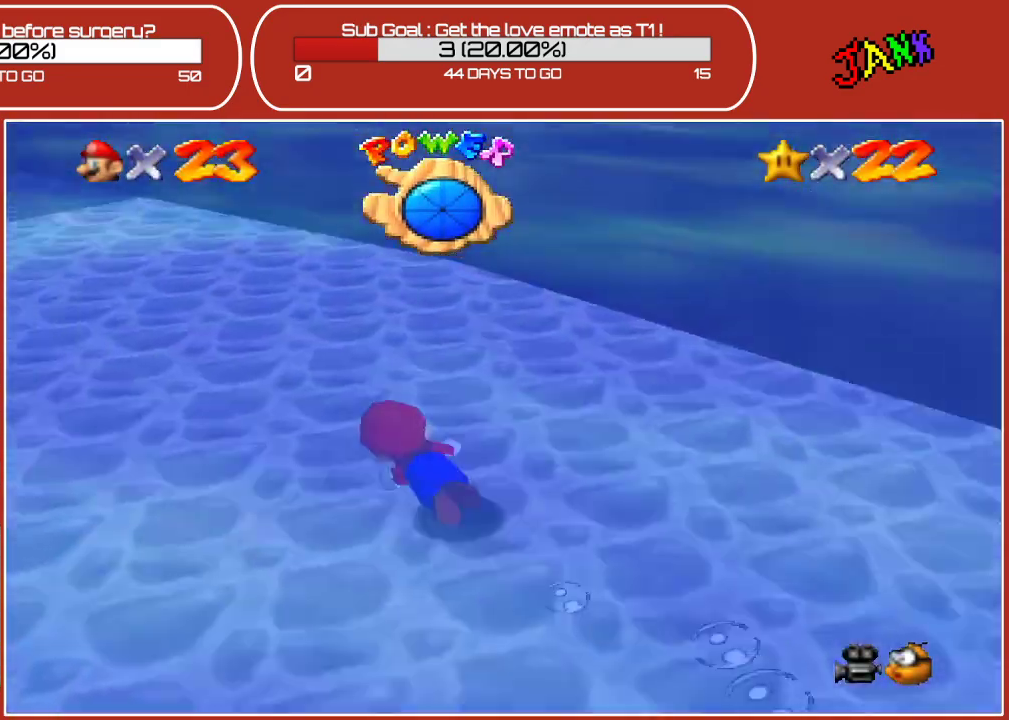
{"buttons": [], "left_stick": "left", "events": [[17, "A", "down"], [350, "A", "up"]]}
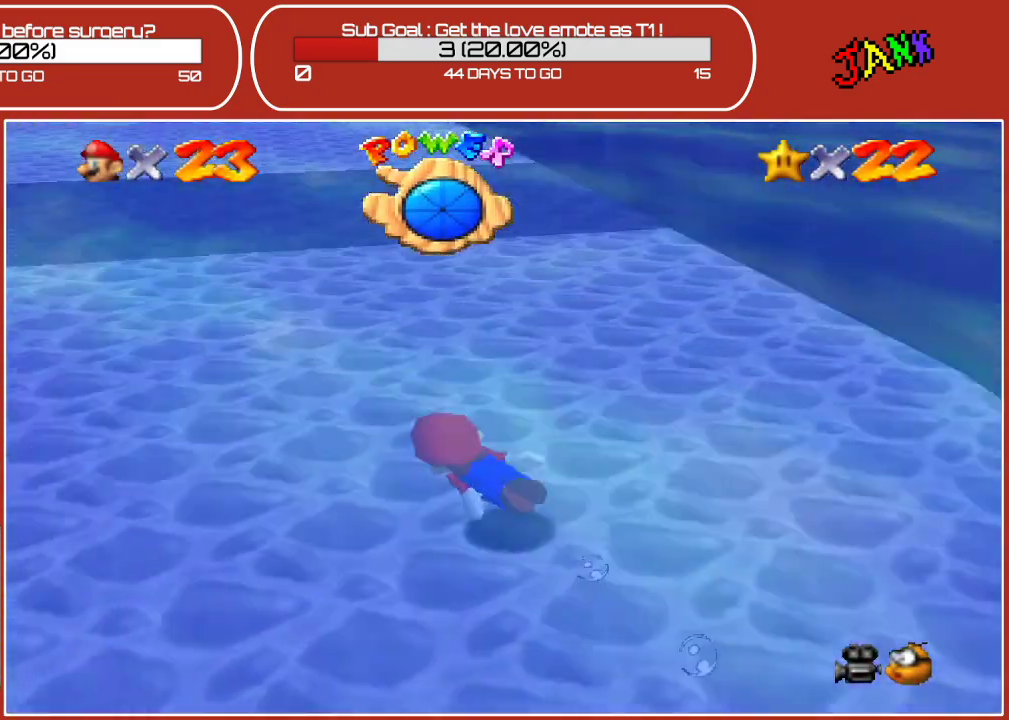
{"buttons": [], "left_stick": "left", "events": [[233, "A", "down"], [433, "A", "up"]]}
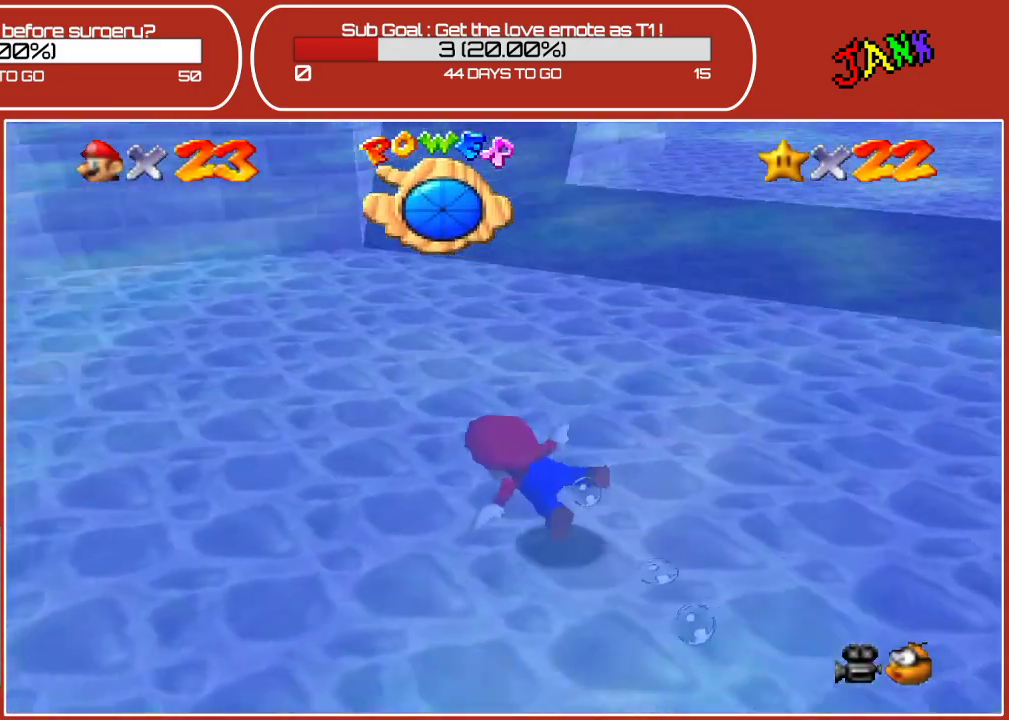
{"buttons": ["A"], "left_stick": "left", "events": [[333, "A", "down"]]}
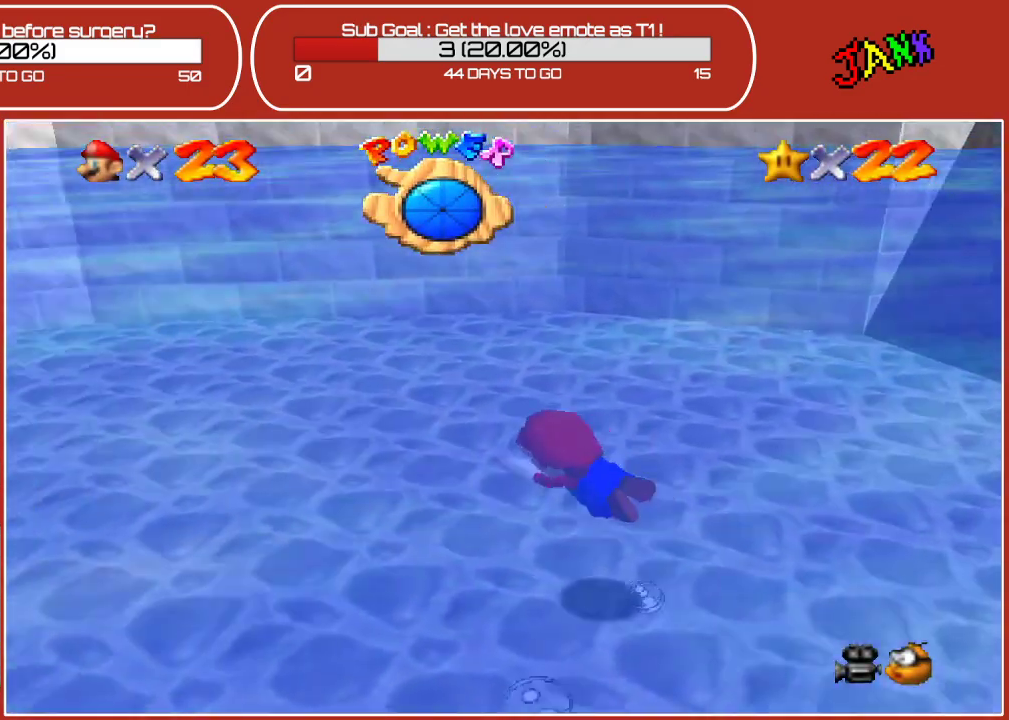
{"buttons": [], "left_stick": "up-left", "events": [[83, "A", "up"], [417, "left_stick", "up-left"]]}
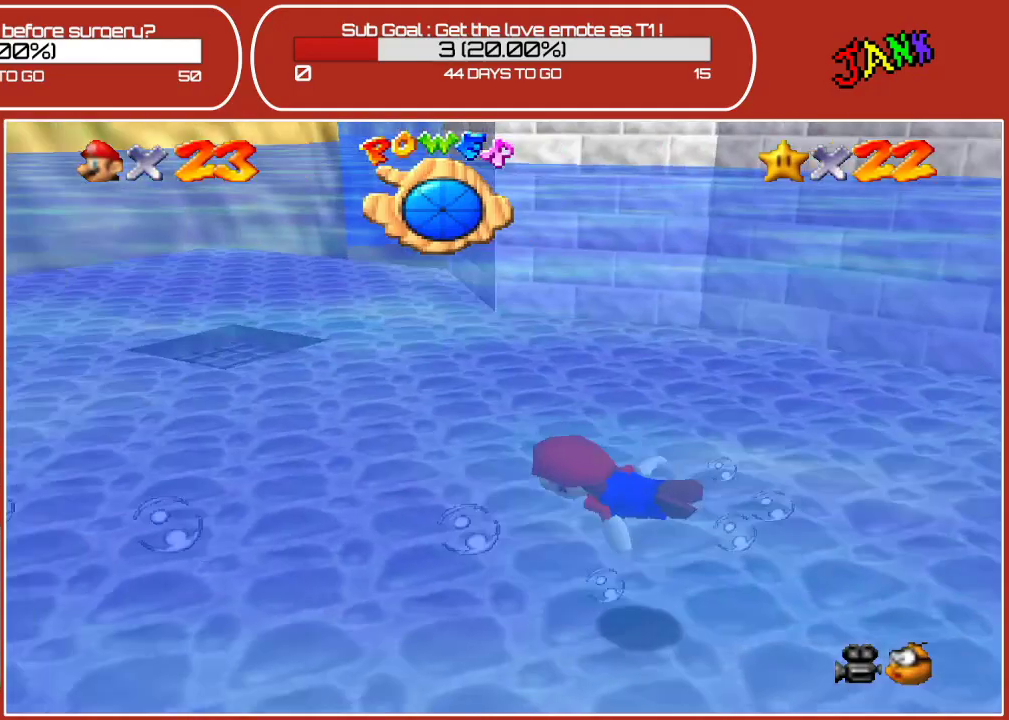
{"buttons": [], "left_stick": "right", "events": [[50, "A", "down"], [133, "left_stick", "up-right"], [183, "left_stick", "right"], [283, "A", "up"]]}